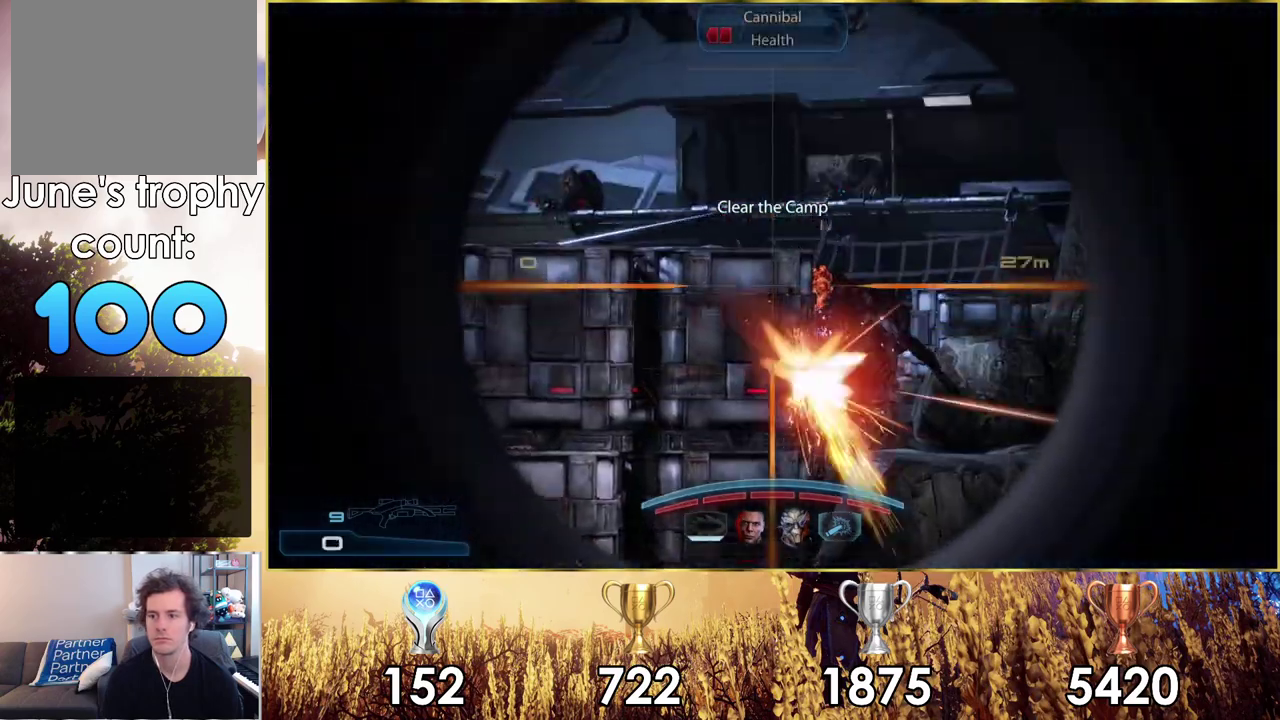
Gameplay with a controller (PlayStation layout); each line is a JSON object with the inputs held at the frame after it (dt_ms = milliseconds from this image to that frame). "events" lists button and stick changes between this image and that frame as [ms after this image, input, new state], when the widget could be followed in between. Not read: L1 R1.
{"dt_ms": 400, "buttons": [], "left_stick": "up-right", "right_stick": "center"}
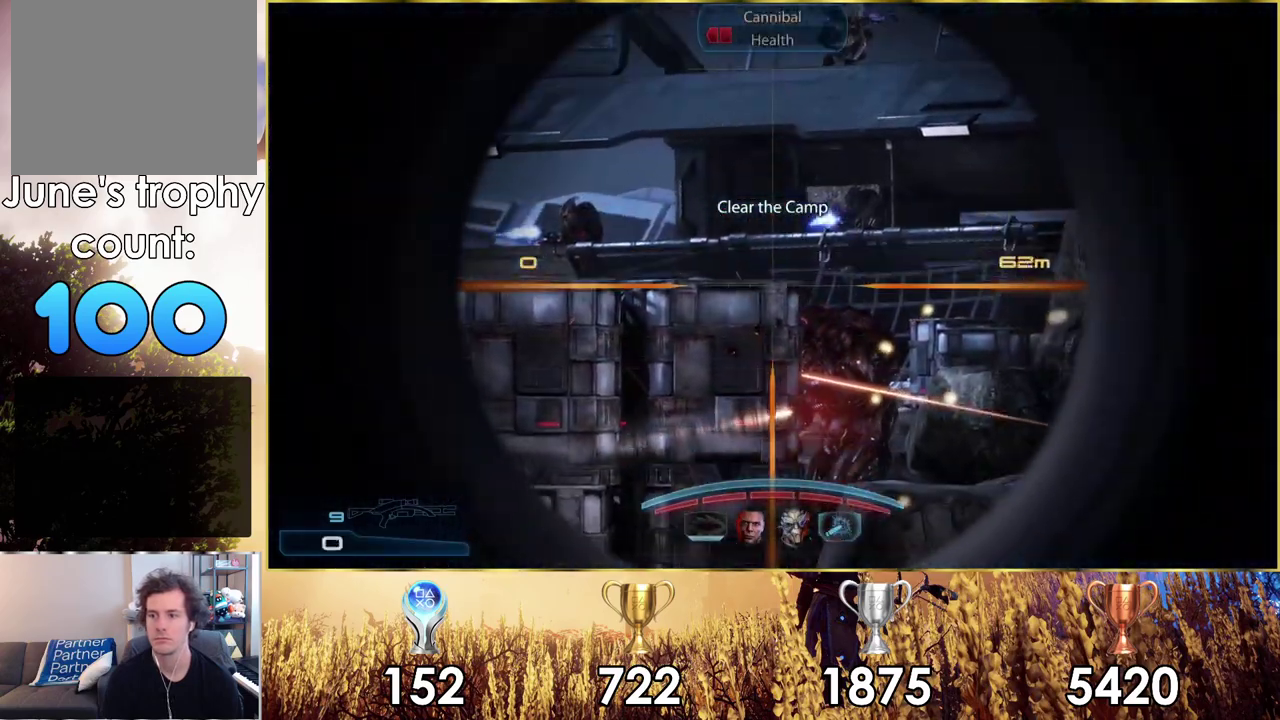
{"dt_ms": 300, "buttons": [], "left_stick": "up-right", "right_stick": "center"}
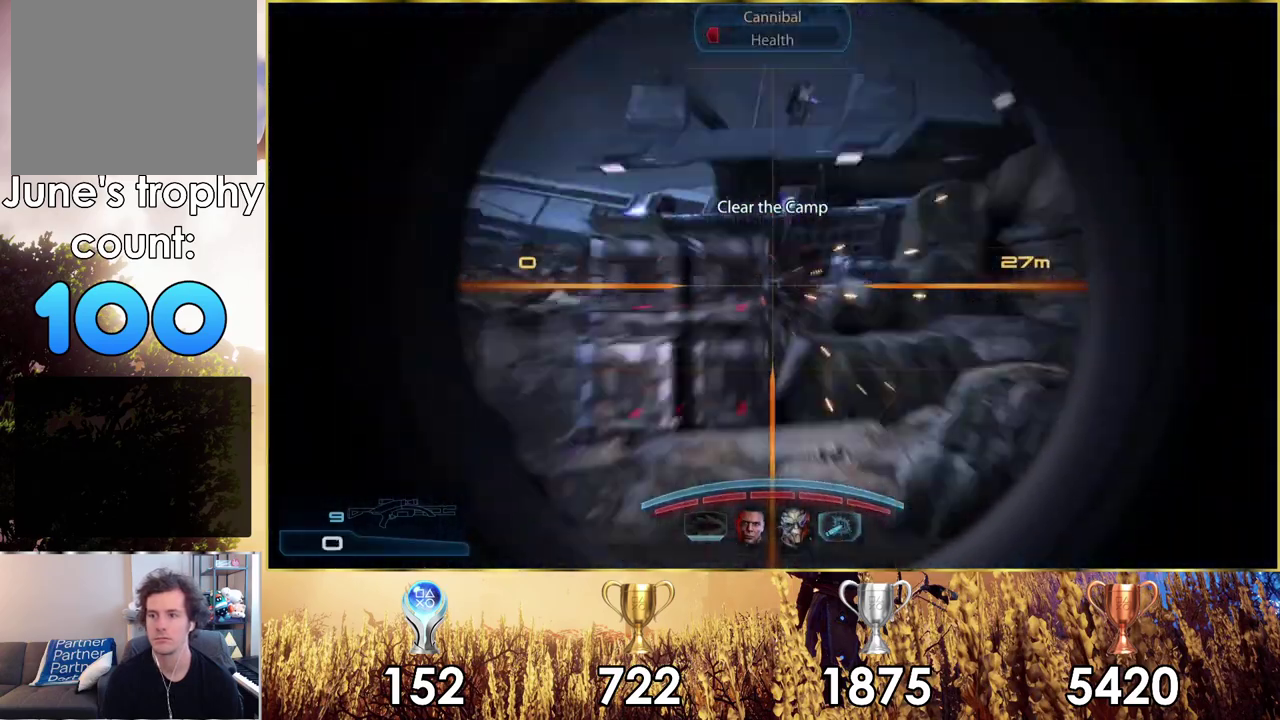
{"dt_ms": 600, "buttons": [], "left_stick": "up", "right_stick": "center", "events": [[50, "left_stick", "up"]]}
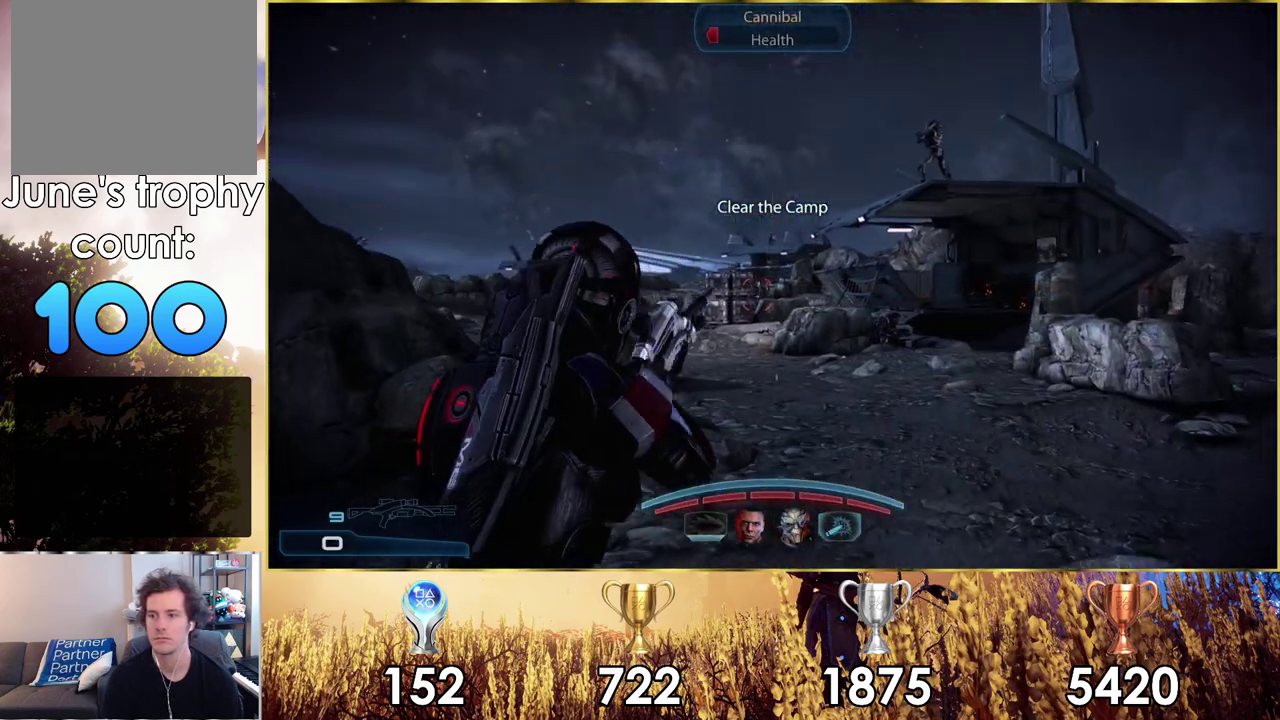
{"dt_ms": 400, "buttons": [], "left_stick": "up", "right_stick": "center", "events": []}
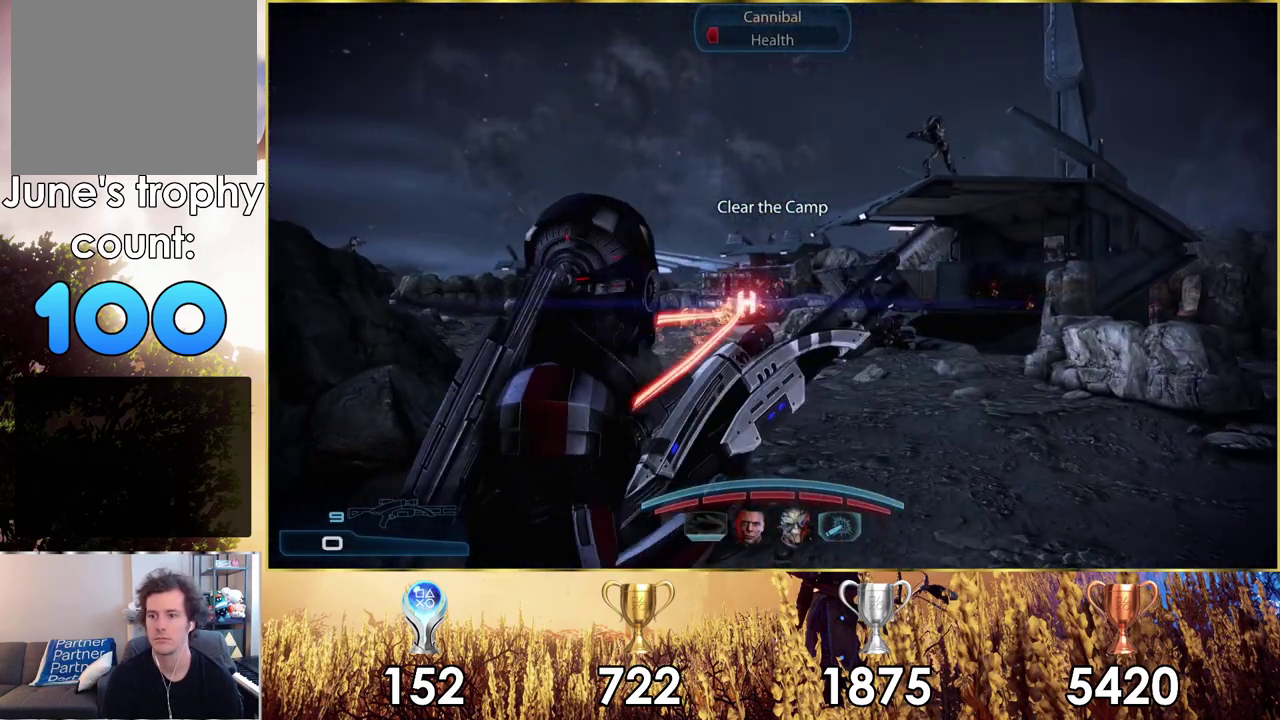
{"dt_ms": 400, "buttons": ["SQUARE"], "left_stick": "up", "right_stick": "center", "events": [[400, "SQUARE", "down"]]}
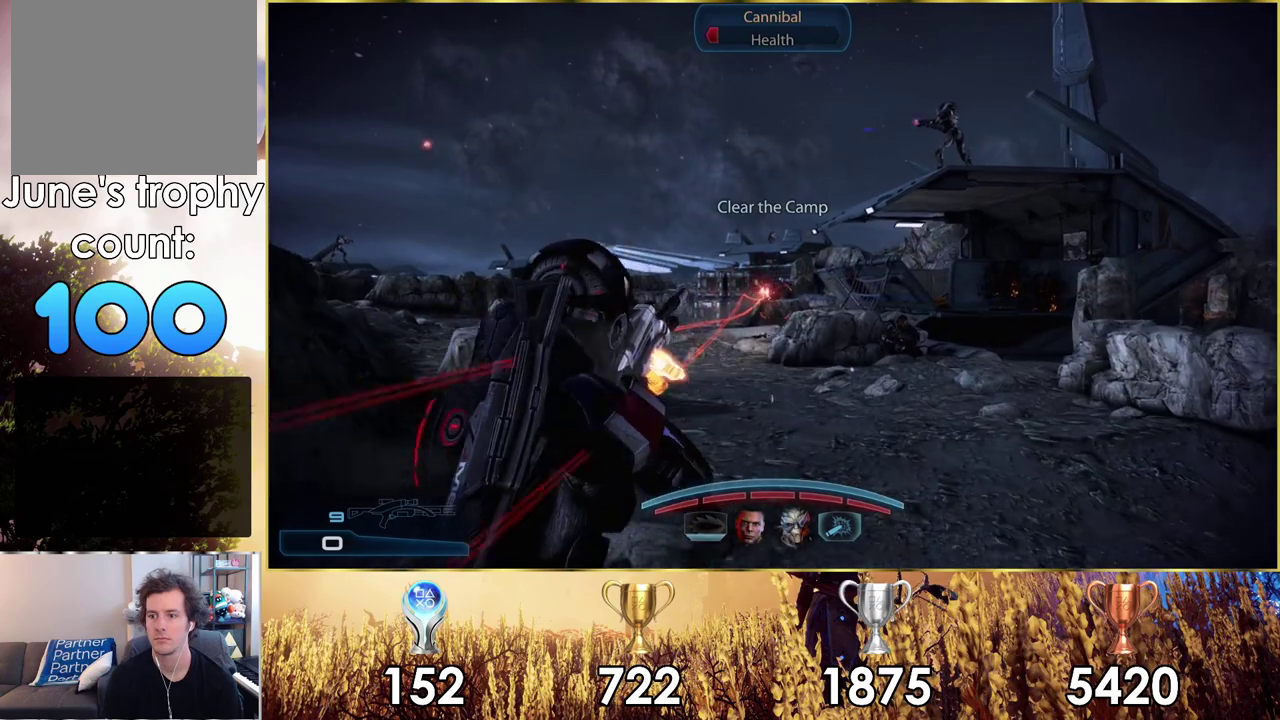
{"dt_ms": 200, "buttons": ["SQUARE"], "left_stick": "up", "right_stick": "center", "events": [[67, "SQUARE", "up"], [150, "SQUARE", "down"]]}
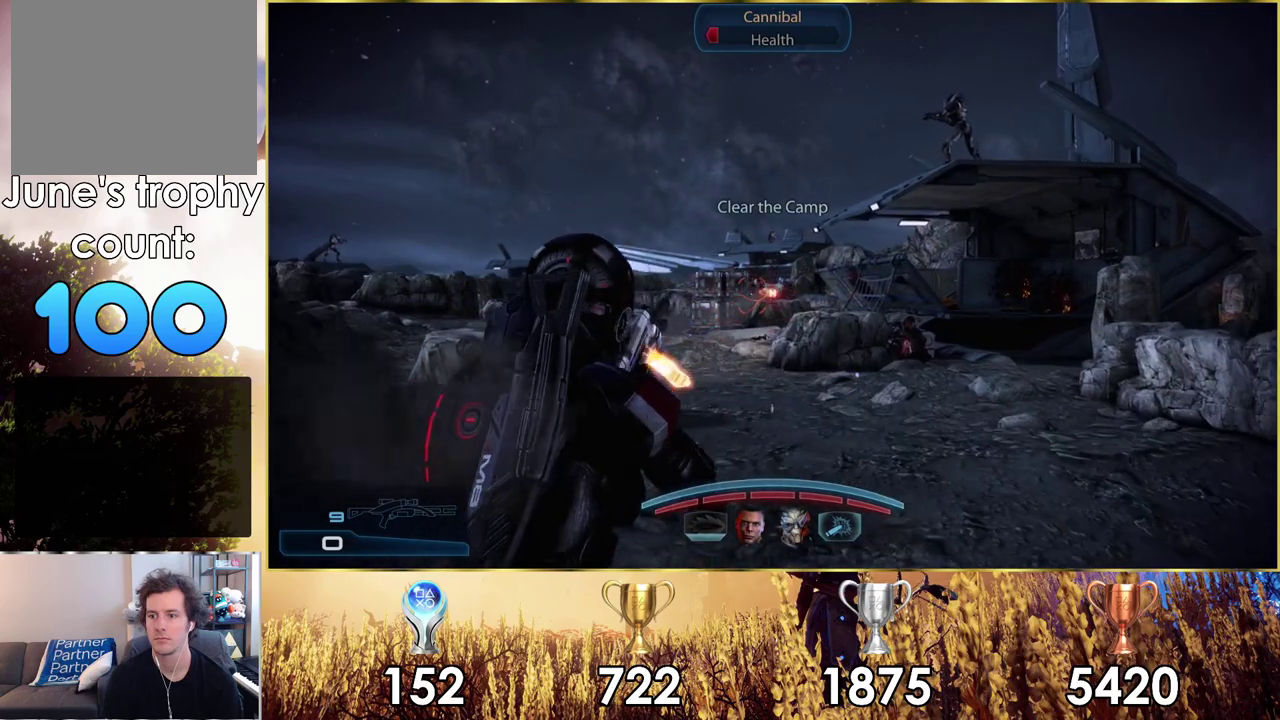
{"dt_ms": 200, "buttons": ["SQUARE"], "left_stick": "up-right", "right_stick": "center", "events": [[50, "SQUARE", "up"], [50, "left_stick", "up-right"], [133, "SQUARE", "down"]]}
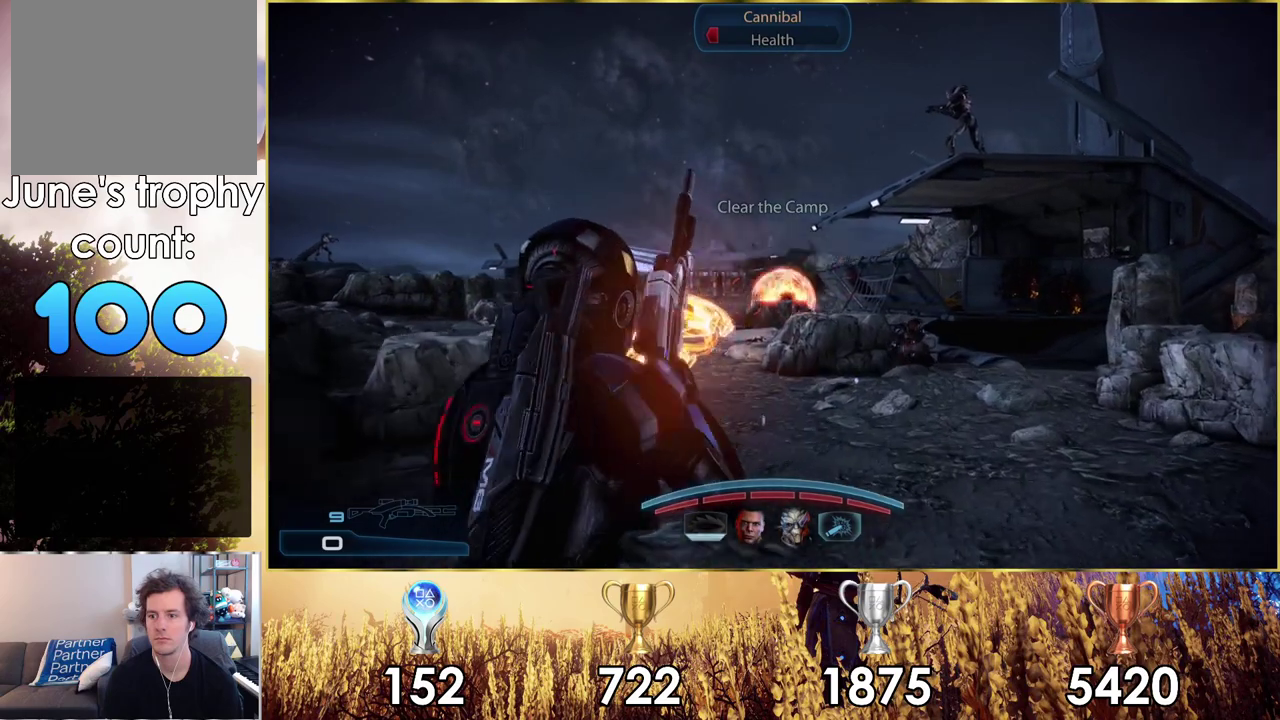
{"dt_ms": 300, "buttons": ["SQUARE"], "left_stick": "up-right", "right_stick": "center"}
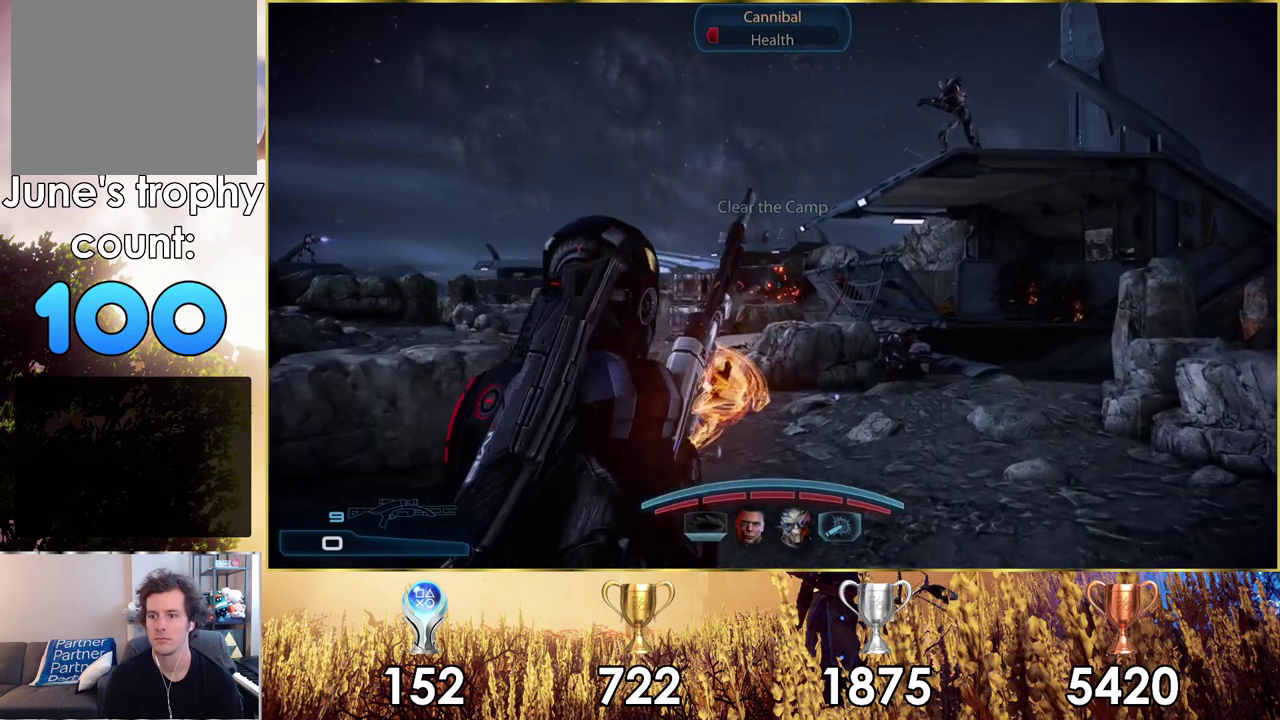
{"dt_ms": 300, "buttons": [], "left_stick": "up-right", "right_stick": "left", "events": [[50, "SQUARE", "up"], [233, "right_stick", "left"]]}
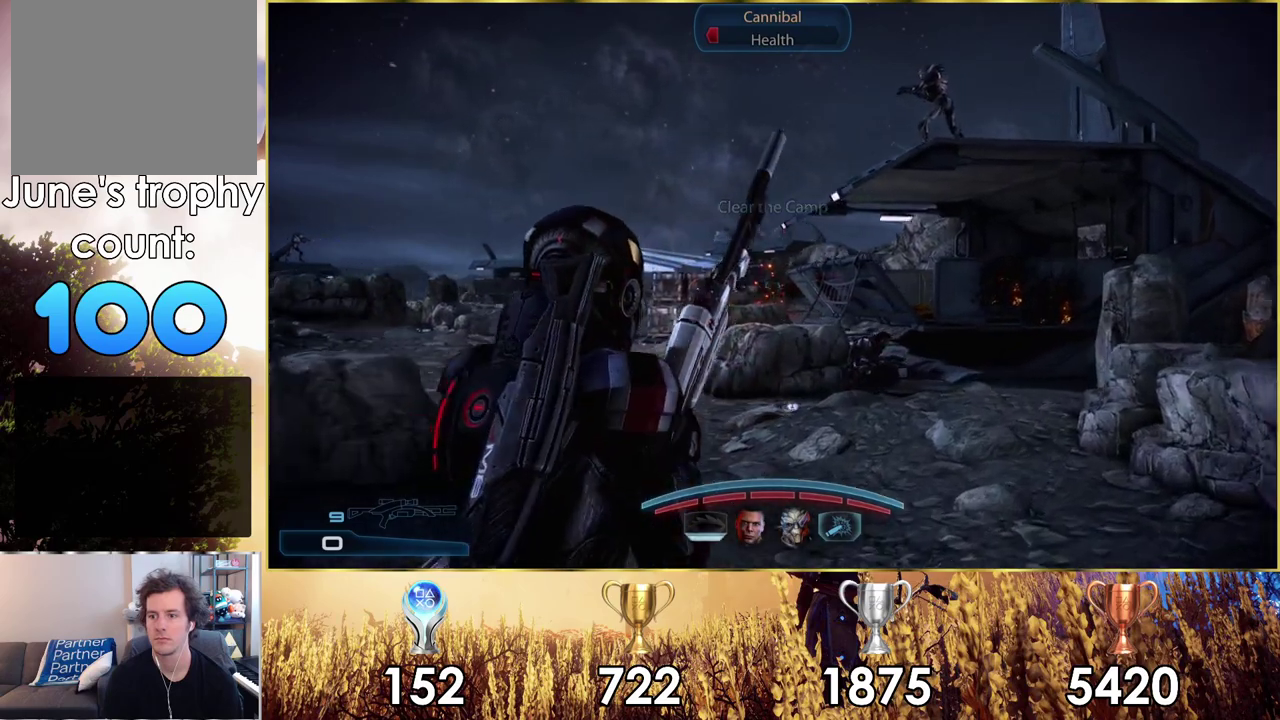
{"dt_ms": 200, "buttons": [], "left_stick": "up-right", "right_stick": "center", "events": [[183, "right_stick", "center"]]}
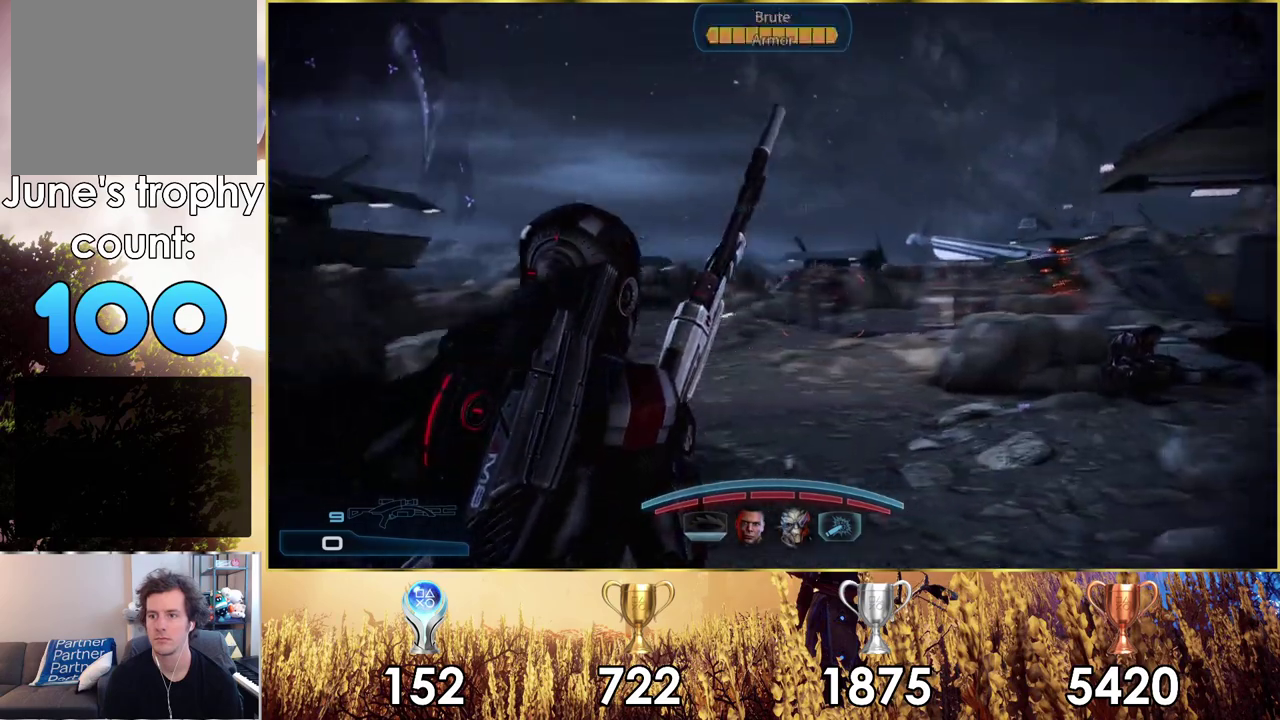
{"dt_ms": 400, "buttons": [], "left_stick": "up-right", "right_stick": "center"}
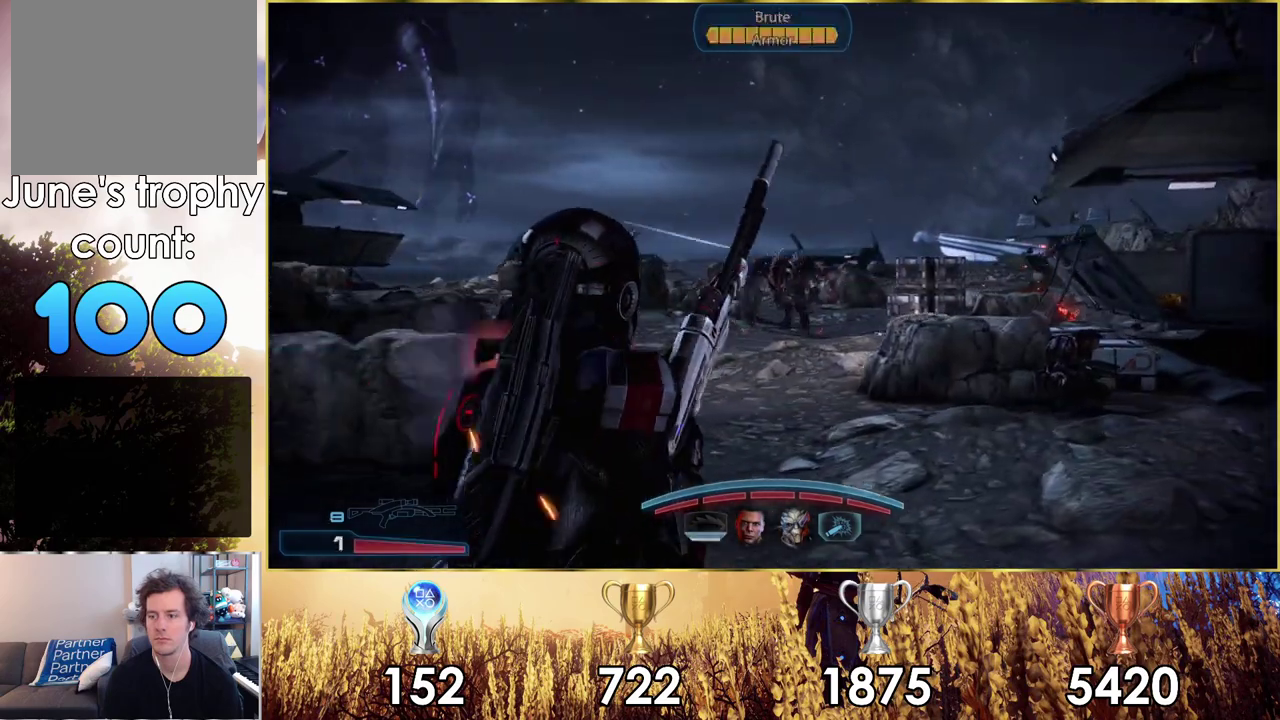
{"dt_ms": 300, "buttons": [], "left_stick": "left", "right_stick": "center", "events": [[183, "right_stick", "left"], [233, "left_stick", "left"], [300, "right_stick", "center"]]}
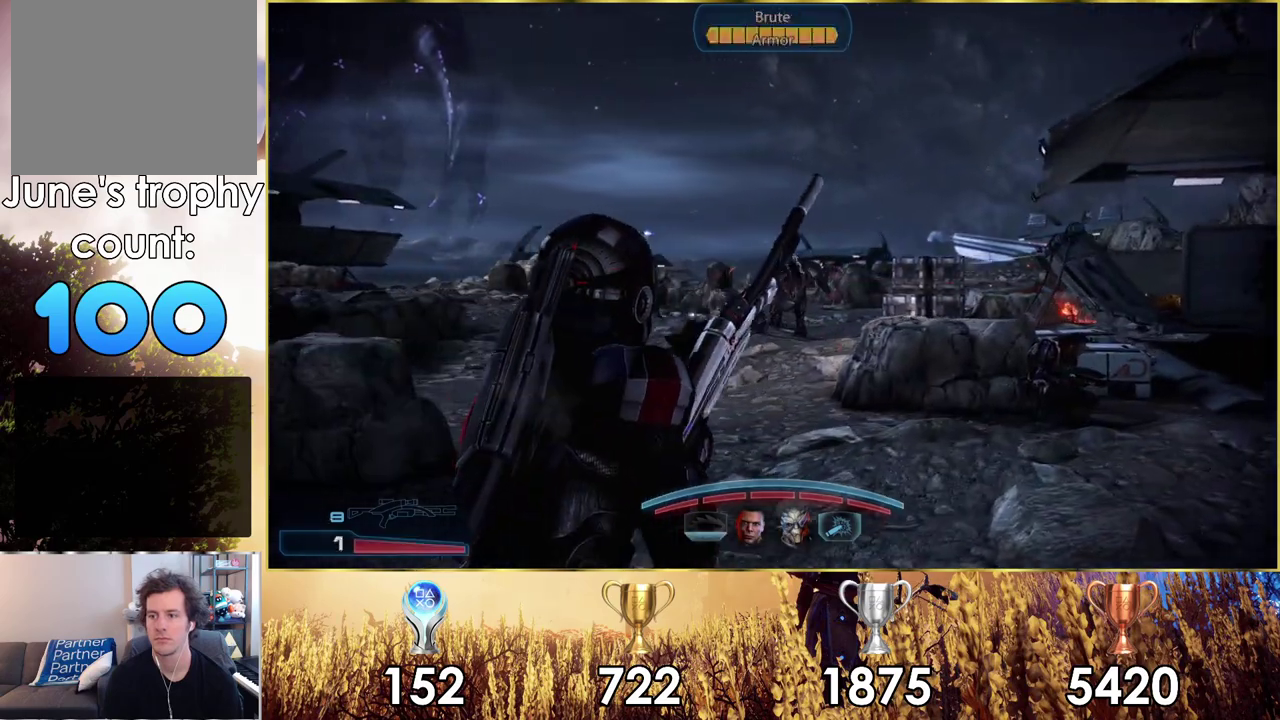
{"dt_ms": 700, "buttons": [], "left_stick": "down-left", "right_stick": "center", "events": [[117, "left_stick", "up-right"], [250, "left_stick", "down-left"], [400, "left_stick", "up-right"], [450, "left_stick", "down-left"]]}
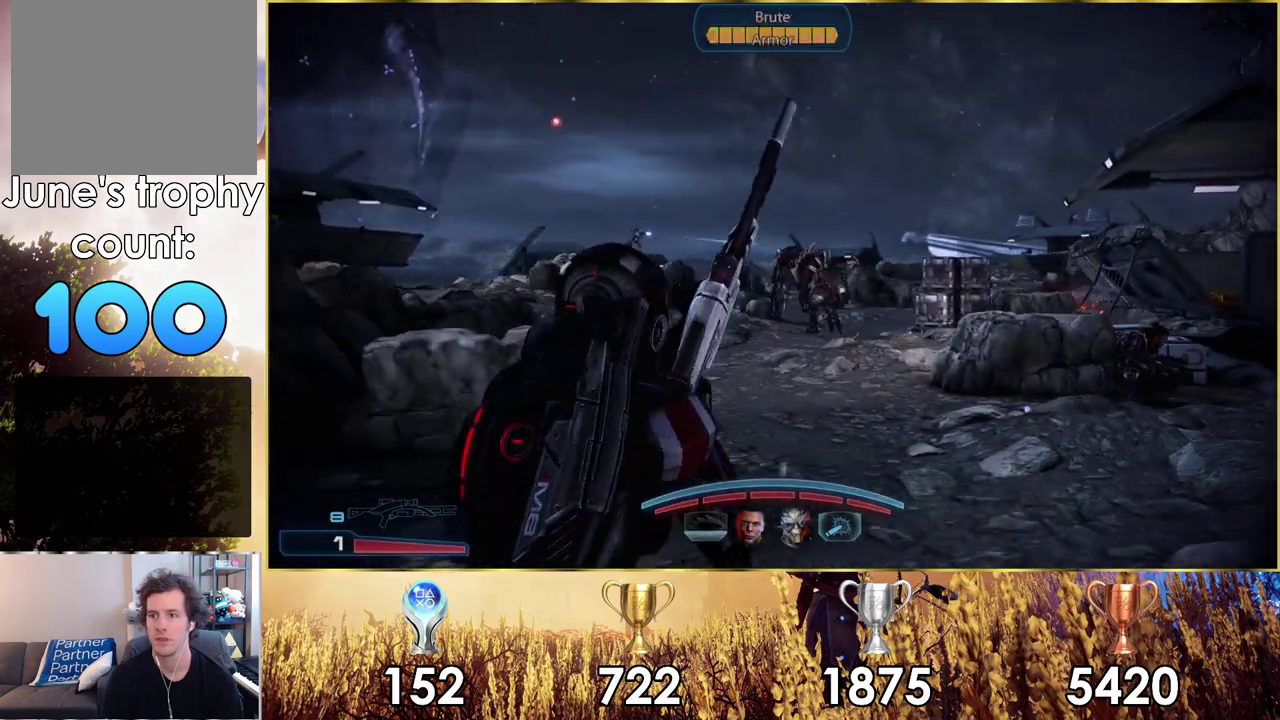
{"dt_ms": 500, "buttons": [], "left_stick": "down-left", "right_stick": "center", "events": [[33, "left_stick", "up-right"], [467, "left_stick", "down-left"]]}
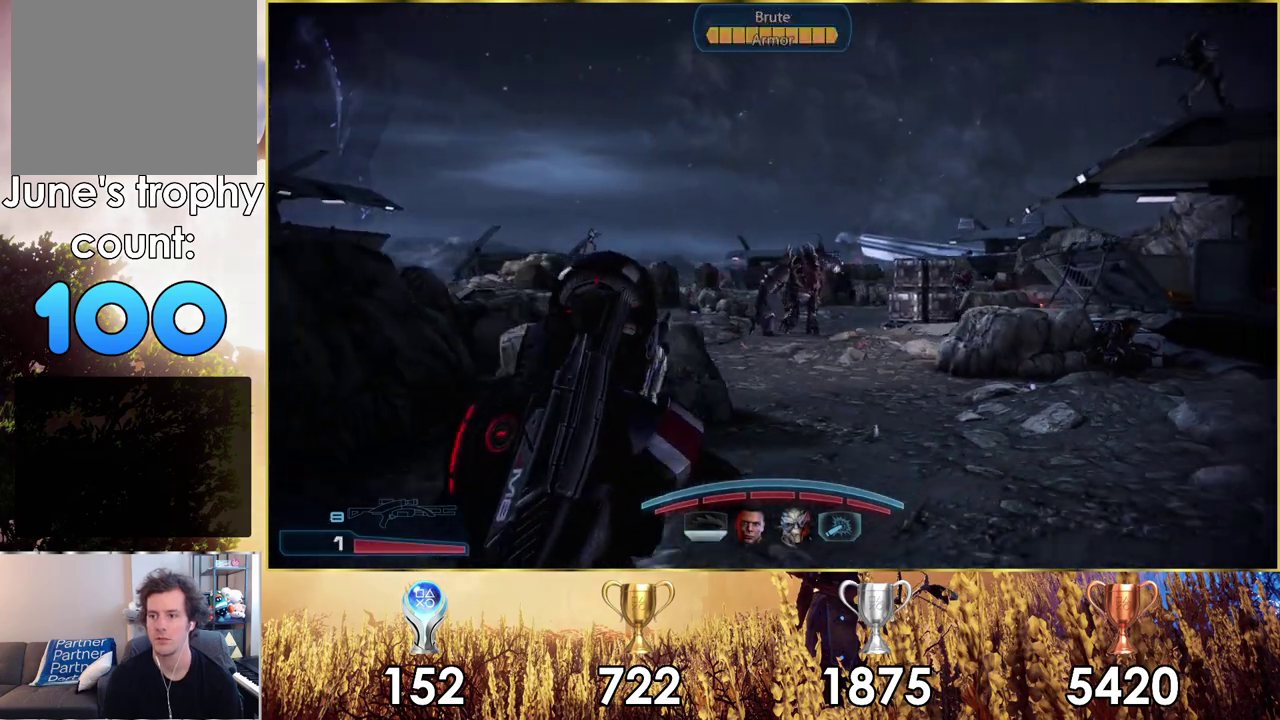
{"dt_ms": 300, "buttons": ["L2"], "left_stick": "down", "right_stick": "down-right", "events": [[50, "L2", "down"], [50, "left_stick", "down"], [183, "right_stick", "right"], [300, "right_stick", "down-right"]]}
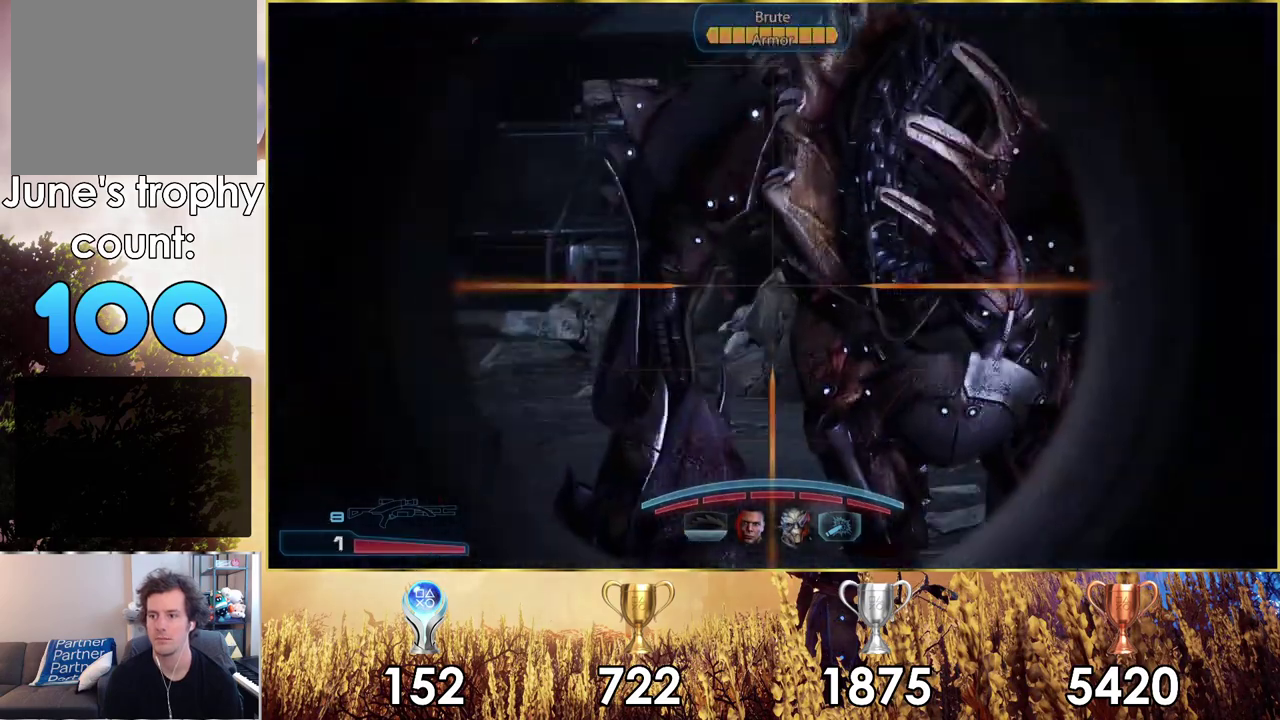
{"dt_ms": 700, "buttons": ["L2"], "left_stick": "down", "right_stick": "left", "events": [[117, "right_stick", "up-left"], [367, "right_stick", "right"], [533, "right_stick", "center"], [583, "right_stick", "left"]]}
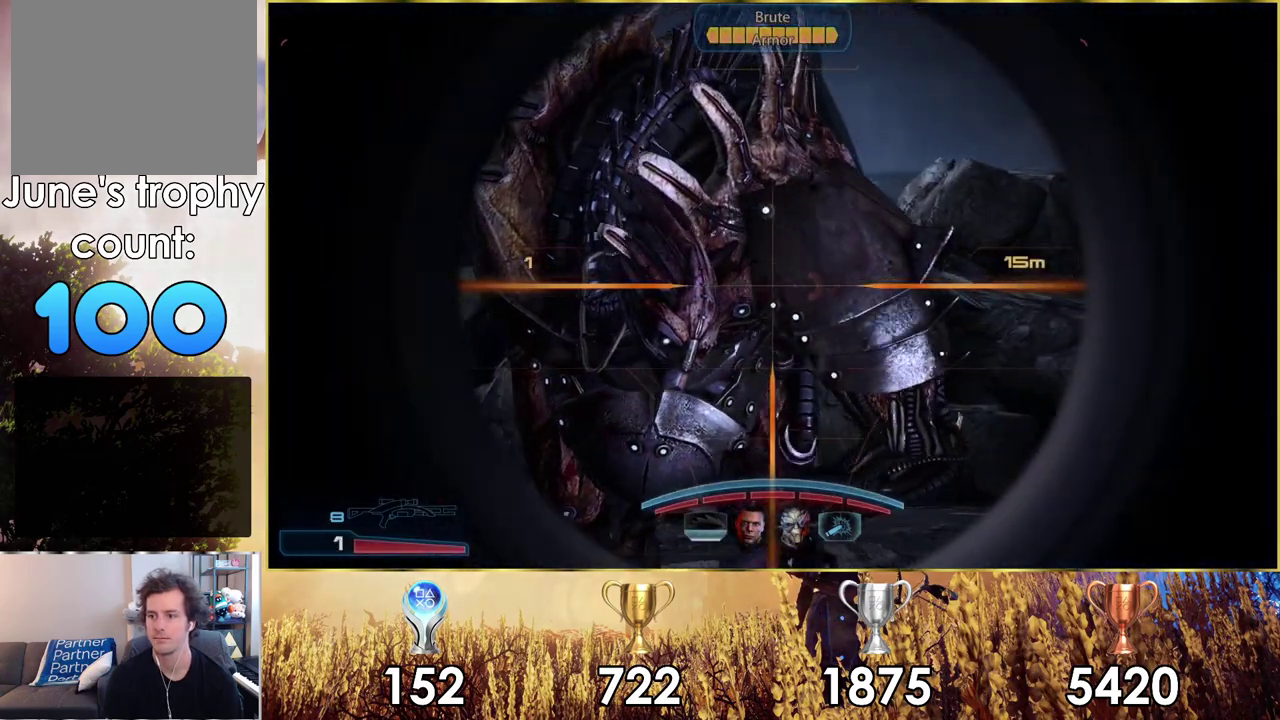
{"dt_ms": 300, "buttons": ["L2", "R2"], "left_stick": "down", "right_stick": "center", "events": [[200, "R2", "down"], [200, "right_stick", "center"]]}
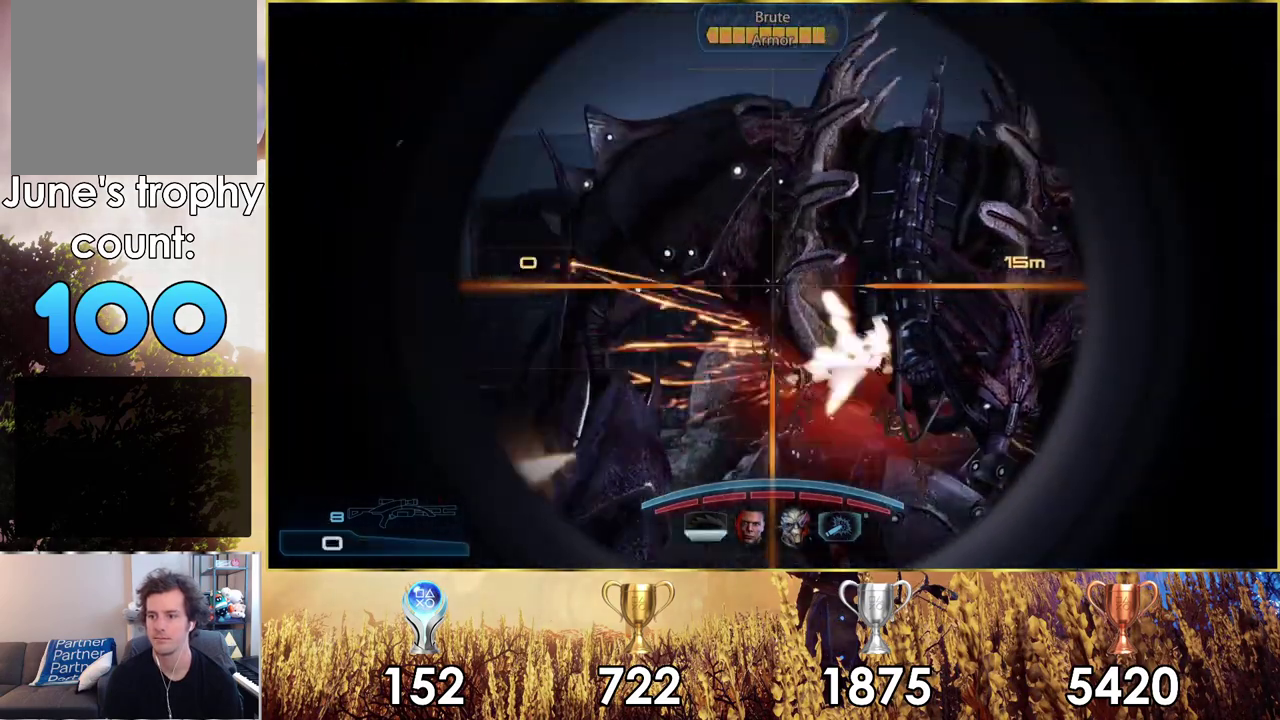
{"dt_ms": 100, "buttons": ["L2"], "left_stick": "down", "right_stick": "center", "events": [[33, "R2", "up"]]}
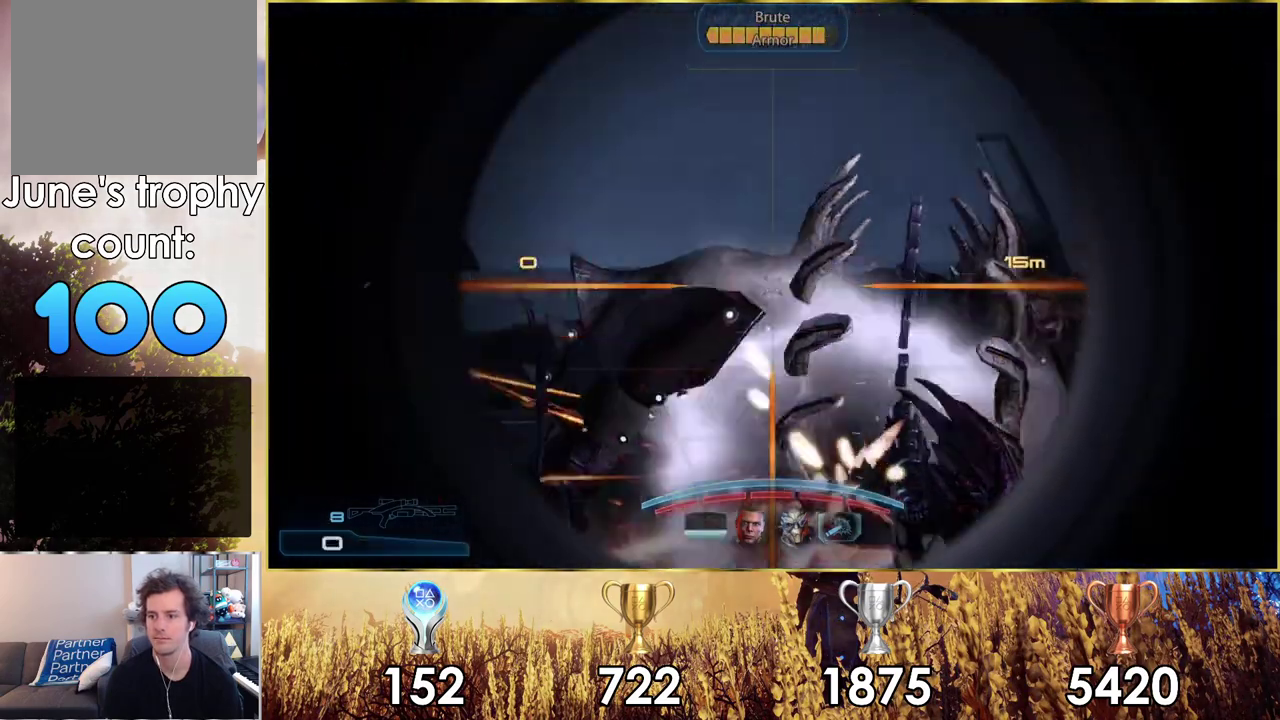
{"dt_ms": 400, "buttons": [], "left_stick": "down-right", "right_stick": "center", "events": [[183, "L2", "up"], [350, "left_stick", "down-right"]]}
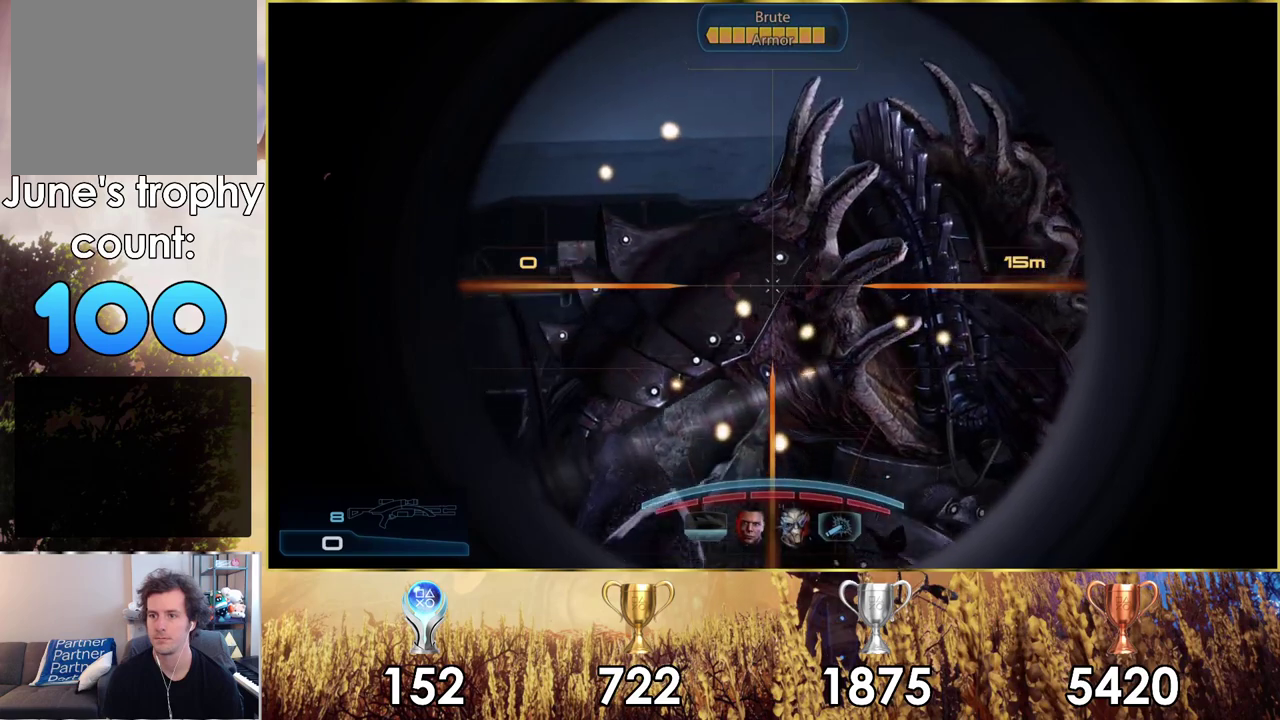
{"dt_ms": 300, "buttons": [], "left_stick": "down-left", "right_stick": "right"}
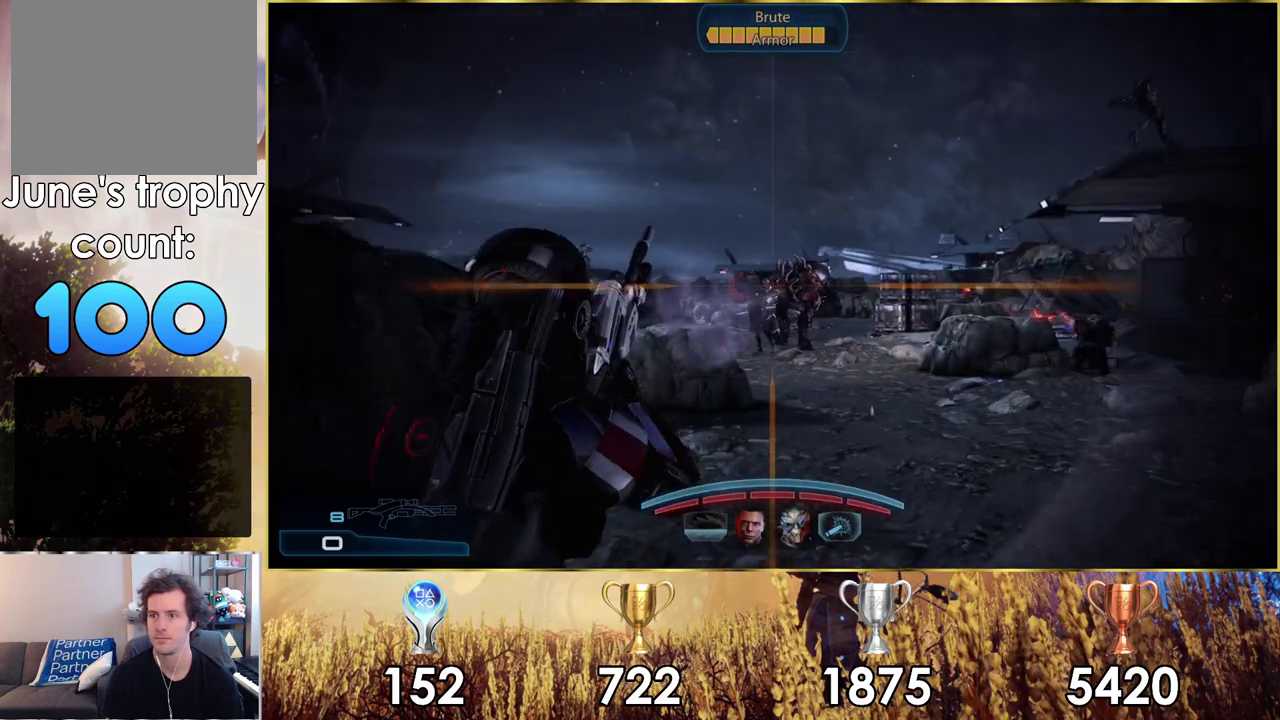
{"dt_ms": 400, "buttons": [], "left_stick": "down-left", "right_stick": "center"}
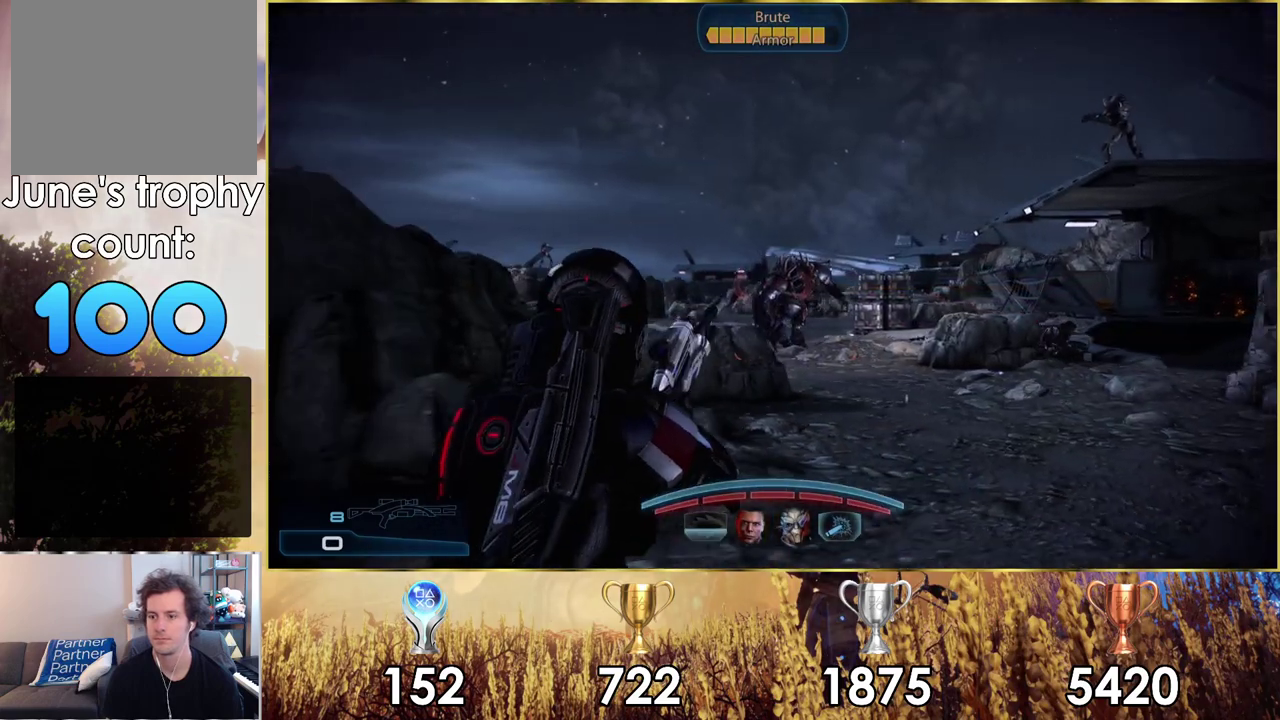
{"dt_ms": 400, "buttons": [], "left_stick": "down-right", "right_stick": "center"}
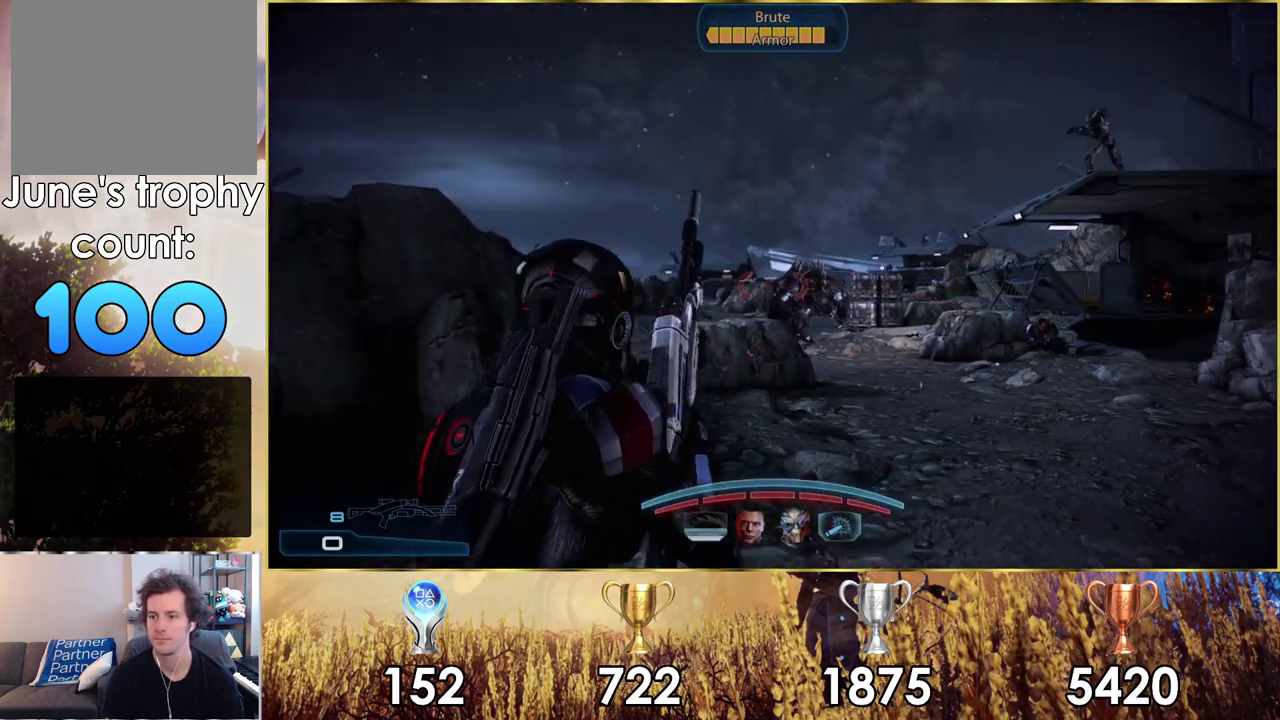
{"dt_ms": 400, "buttons": [], "left_stick": "right", "right_stick": "center", "events": [[217, "left_stick", "right"]]}
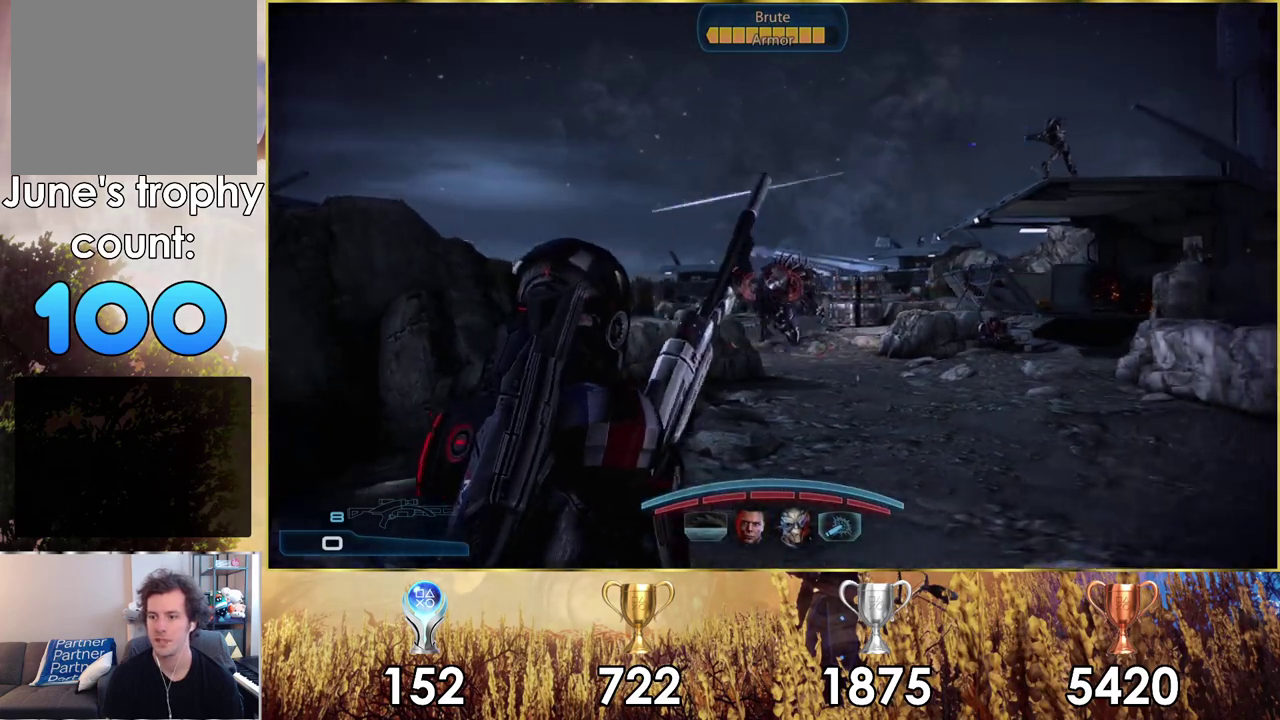
{"dt_ms": 100, "buttons": [], "left_stick": "up-right", "right_stick": "center", "events": [[50, "left_stick", "up-right"]]}
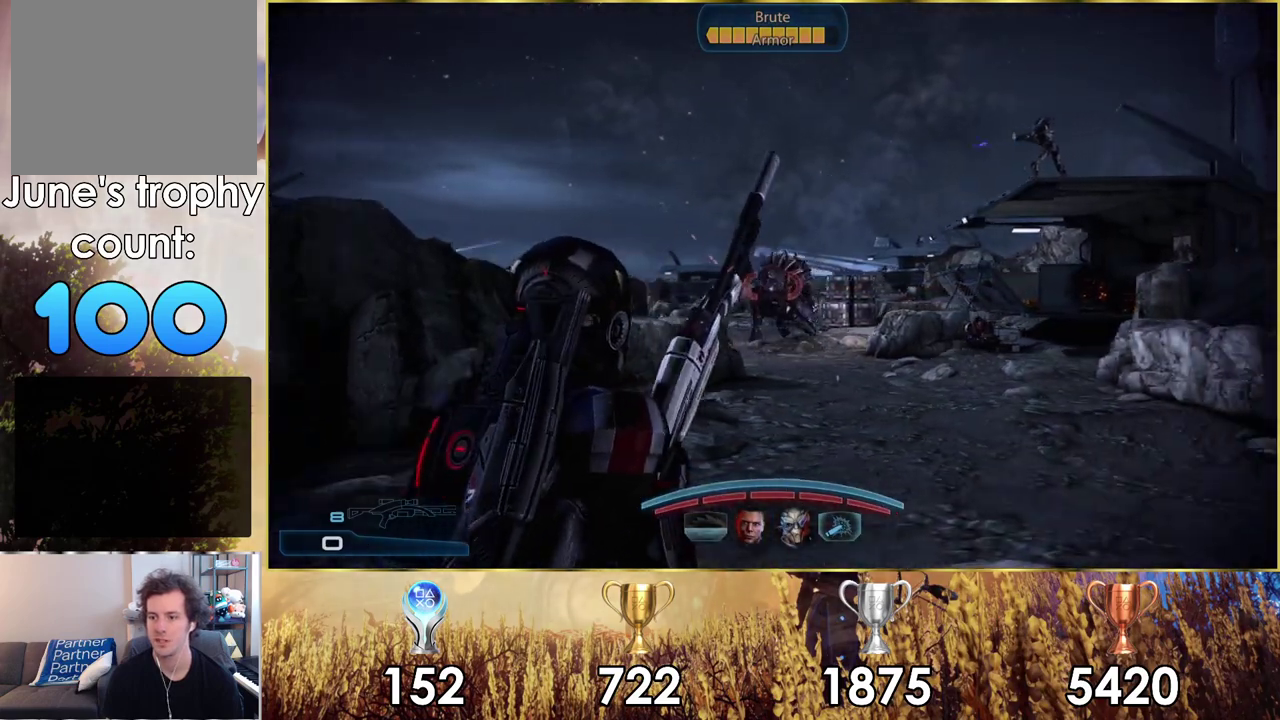
{"dt_ms": 600, "buttons": [], "left_stick": "down", "right_stick": "center", "events": [[33, "left_stick", "down-left"], [267, "left_stick", "right"], [333, "left_stick", "down-right"], [550, "left_stick", "down"]]}
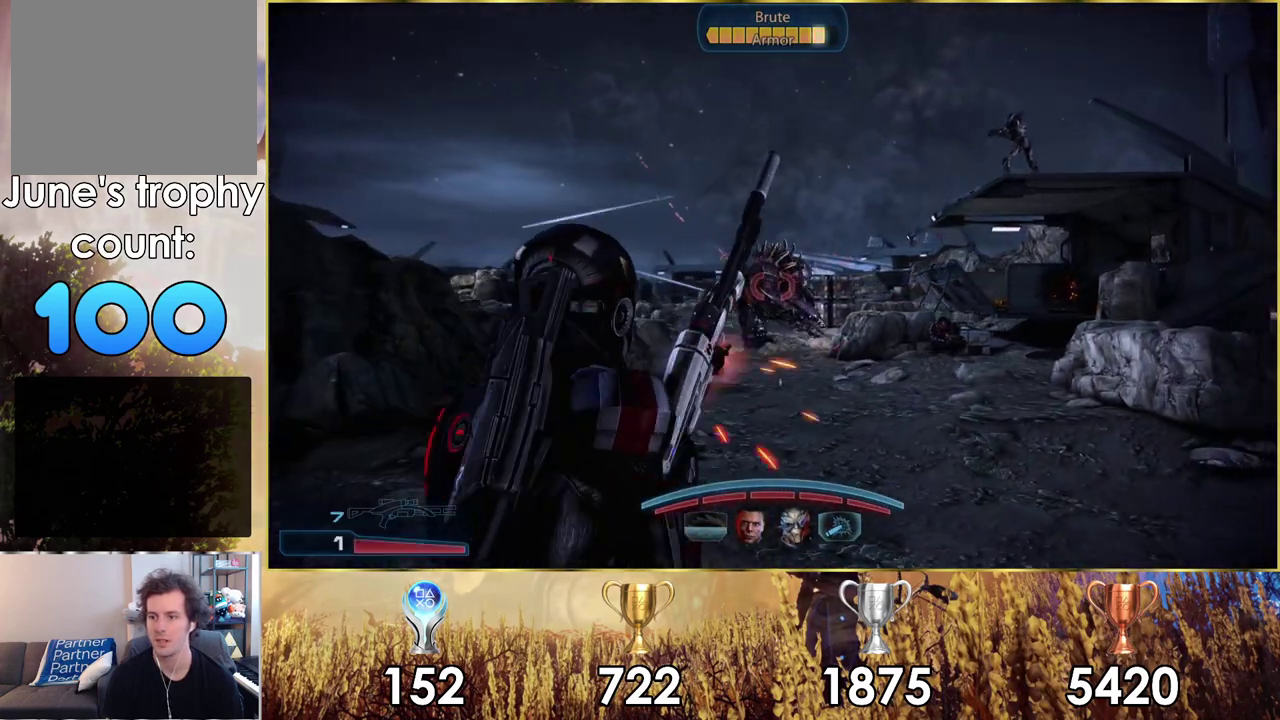
{"dt_ms": 200, "buttons": [], "left_stick": "right", "right_stick": "center", "events": [[100, "left_stick", "up-left"], [167, "left_stick", "right"]]}
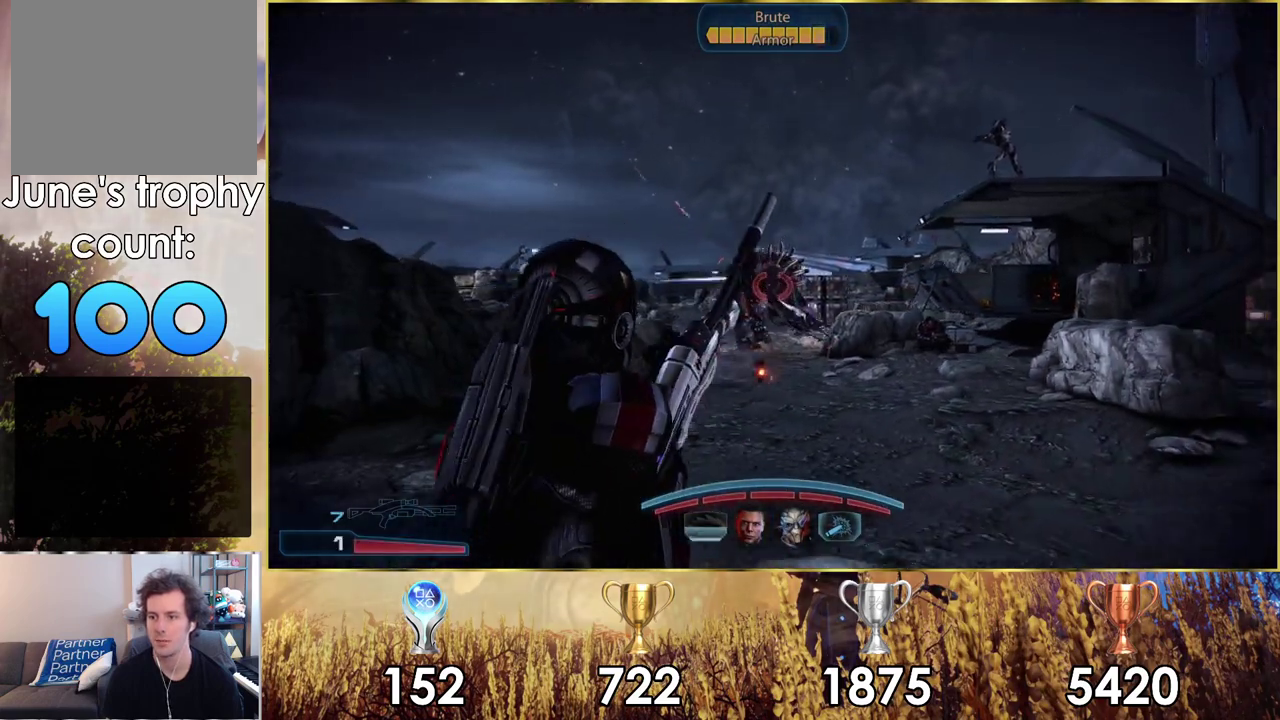
{"dt_ms": 400, "buttons": ["L2"], "left_stick": "up-right", "right_stick": "center", "events": [[50, "left_stick", "up-right"], [183, "left_stick", "down-left"], [317, "L2", "down"], [333, "left_stick", "up-right"]]}
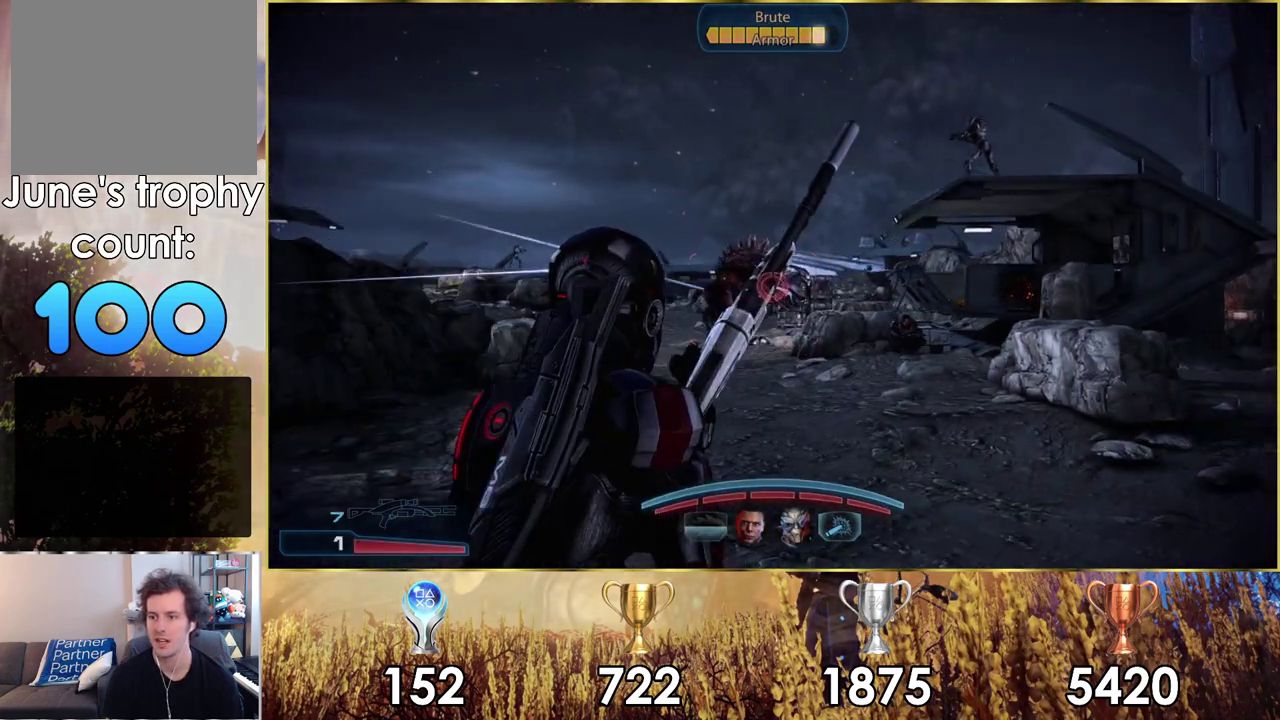
{"dt_ms": 400, "buttons": ["L2"], "left_stick": "down-left", "right_stick": "center", "events": [[83, "left_stick", "right"], [217, "left_stick", "down-right"], [350, "left_stick", "down-left"]]}
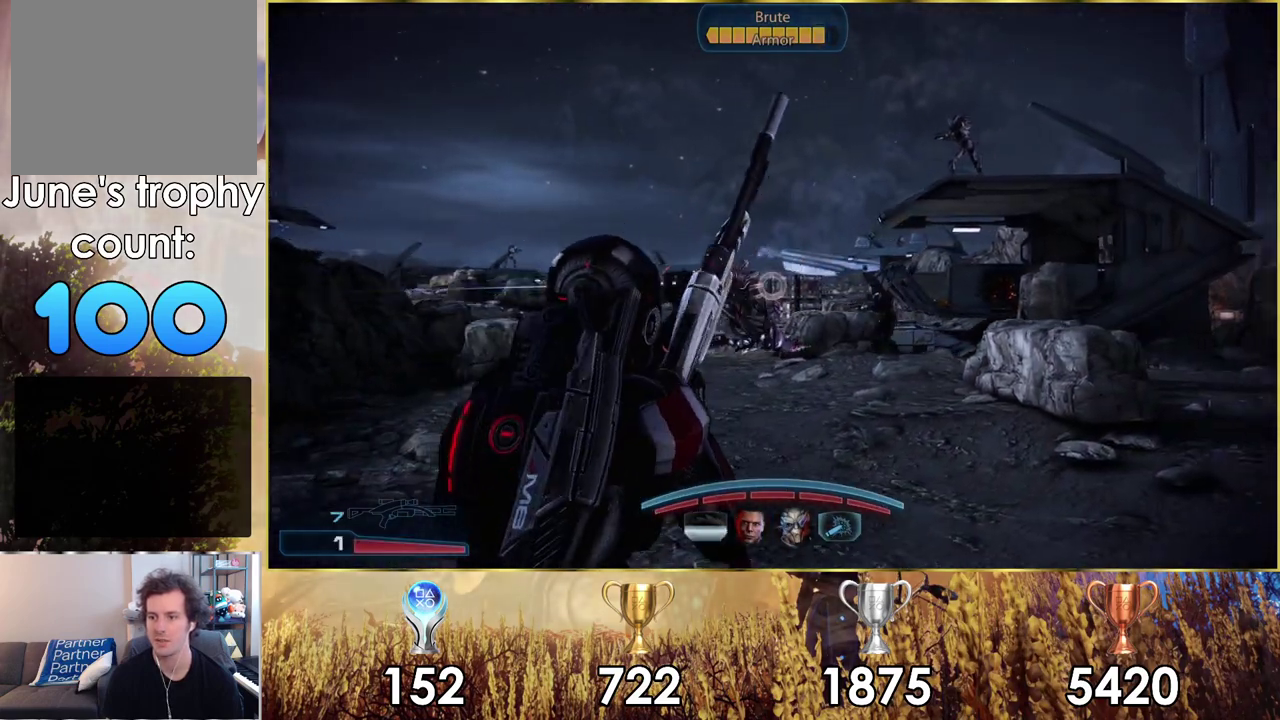
{"dt_ms": 400, "buttons": ["L2"], "left_stick": "center", "right_stick": "center", "events": [[183, "right_stick", "up-left"], [267, "right_stick", "center"], [333, "left_stick", "center"]]}
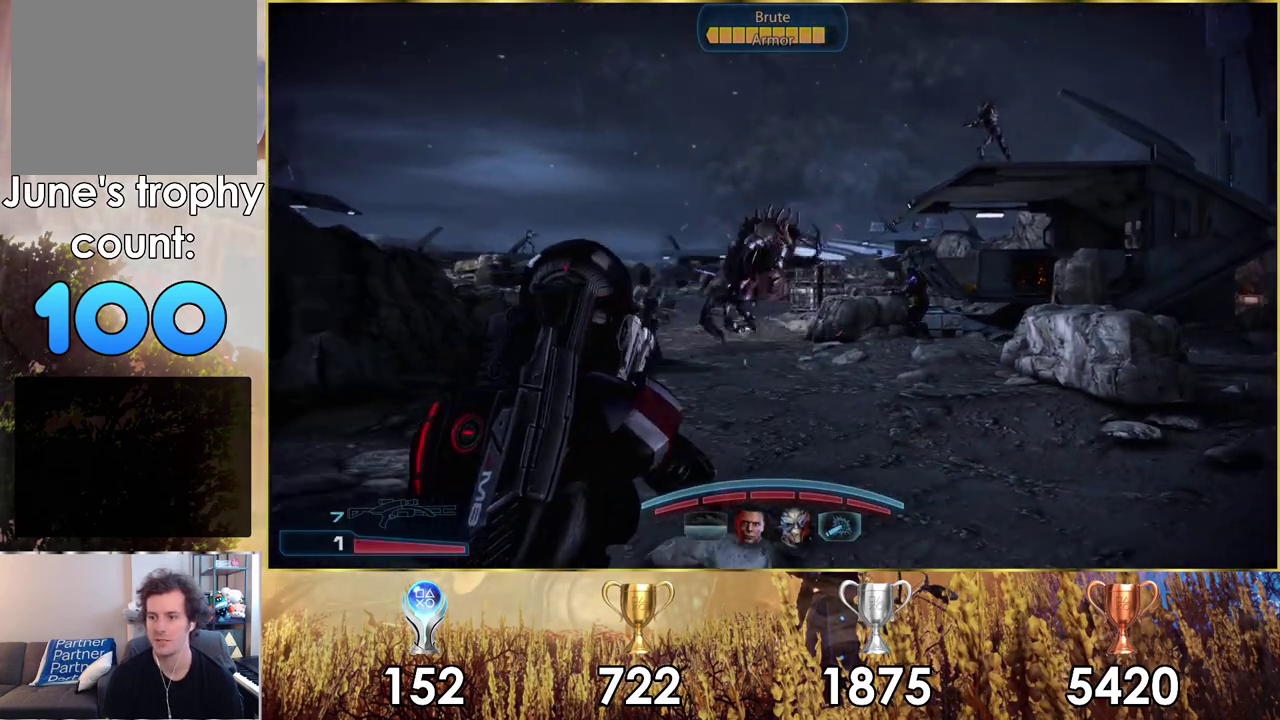
{"dt_ms": 100, "buttons": ["L2"], "left_stick": "up-right", "right_stick": "center", "events": [[83, "left_stick", "up-right"]]}